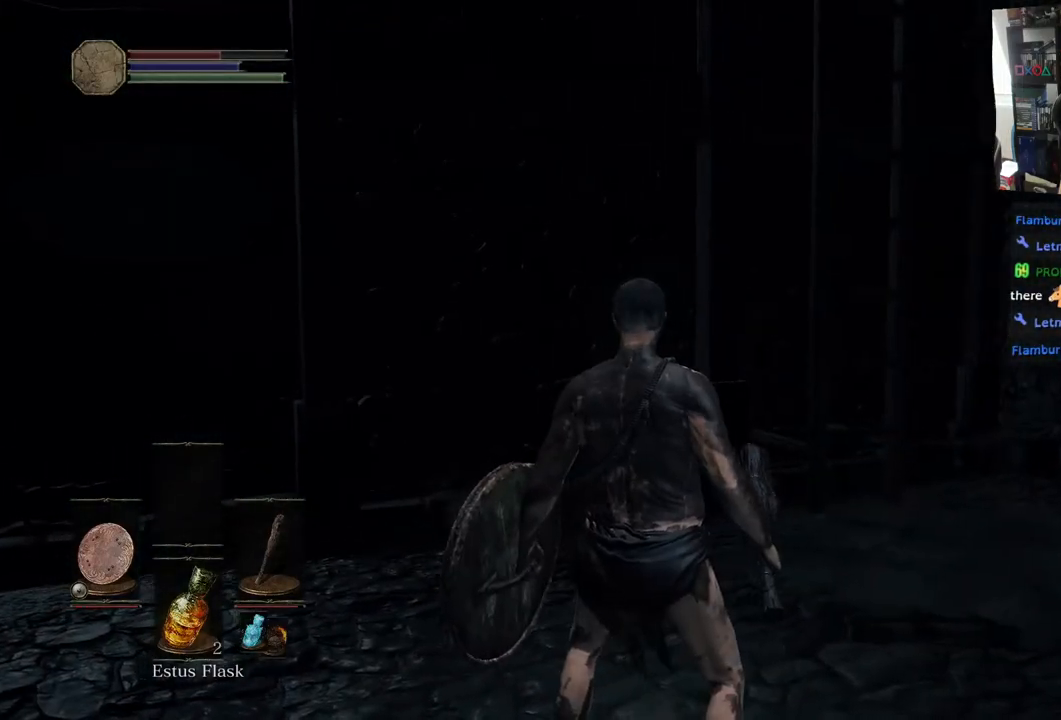
Gameplay with a controller (PlayStation layout); each line is a JSON object with the inputs held at the frame after it. "events" lists button and stick changes between this image and that frame as [ms after this image, input, new state], when the widget could be followed in between.
{"buttons": [], "left_stick": "up-right", "right_stick": "right", "events": [[217, "left_stick", "right"], [400, "left_stick", "up-right"]]}
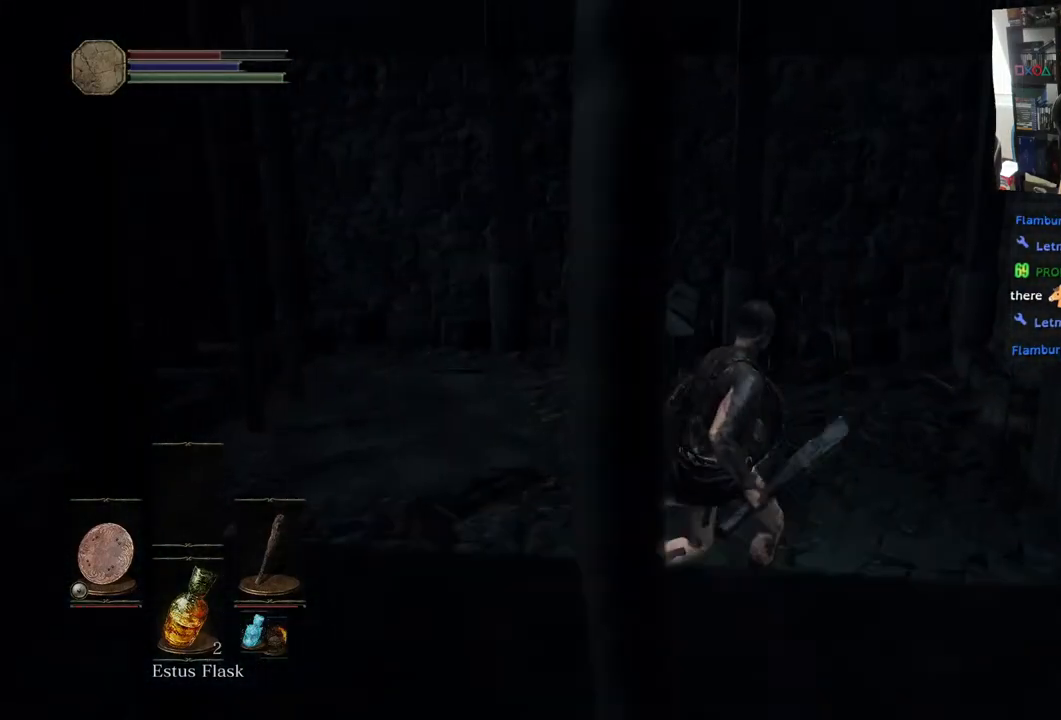
{"buttons": [], "left_stick": "up", "right_stick": "center", "events": [[50, "left_stick", "up"], [67, "right_stick", "center"]]}
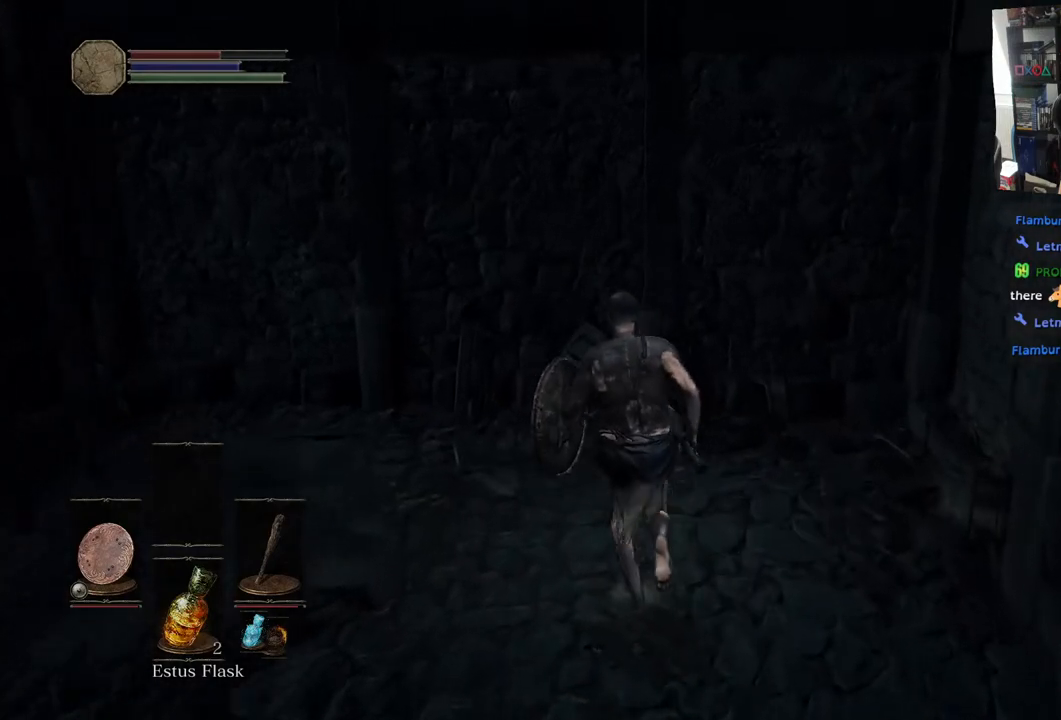
{"buttons": [], "left_stick": "center", "right_stick": "left", "events": [[17, "right_stick", "left"], [217, "left_stick", "up-left"], [483, "left_stick", "center"]]}
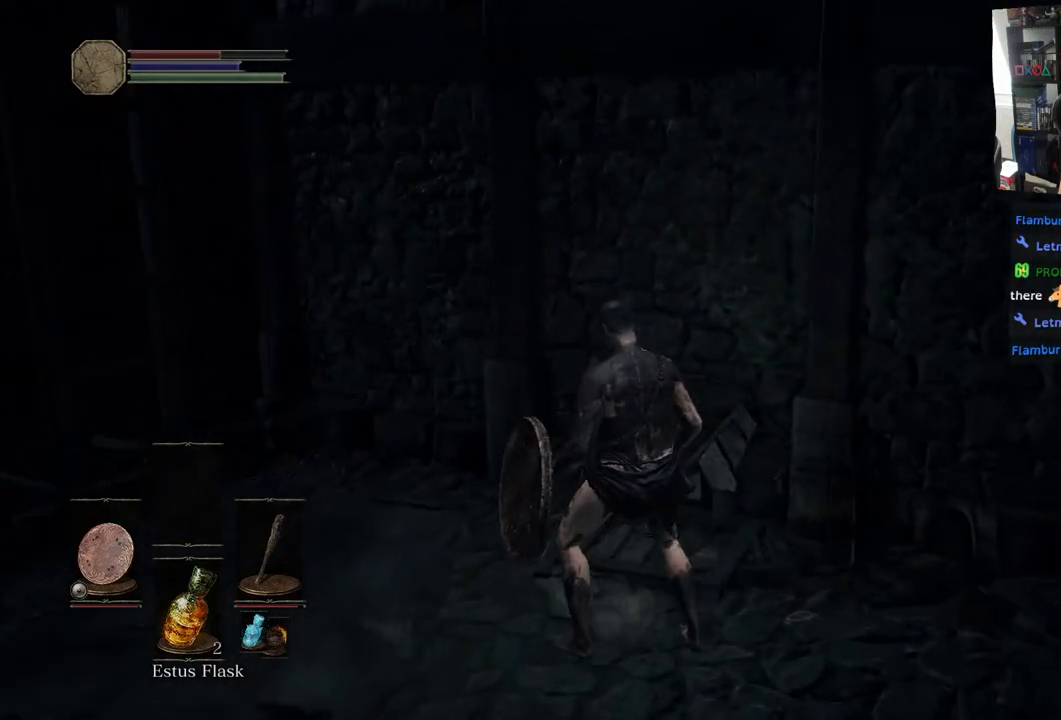
{"buttons": [], "left_stick": "left", "right_stick": "left", "events": [[433, "left_stick", "down-left"], [483, "left_stick", "left"]]}
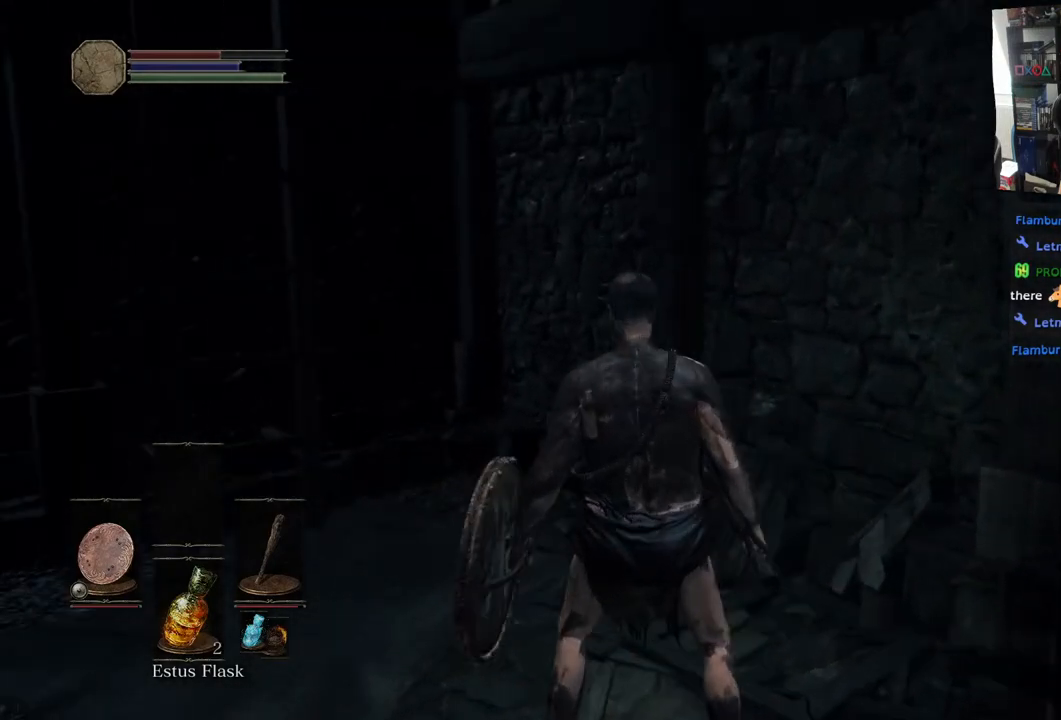
{"buttons": [], "left_stick": "up-left", "right_stick": "left", "events": [[450, "left_stick", "up-left"]]}
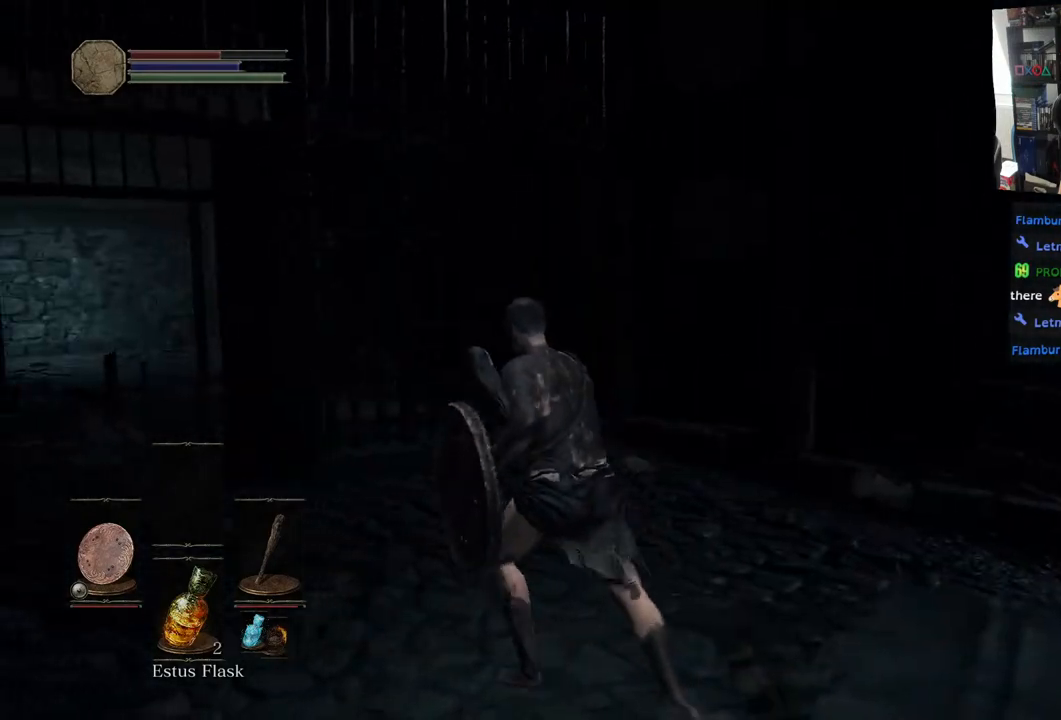
{"buttons": [], "left_stick": "up-right", "right_stick": "right", "events": [[67, "right_stick", "center"], [200, "right_stick", "right"], [233, "left_stick", "up"], [350, "left_stick", "up-right"]]}
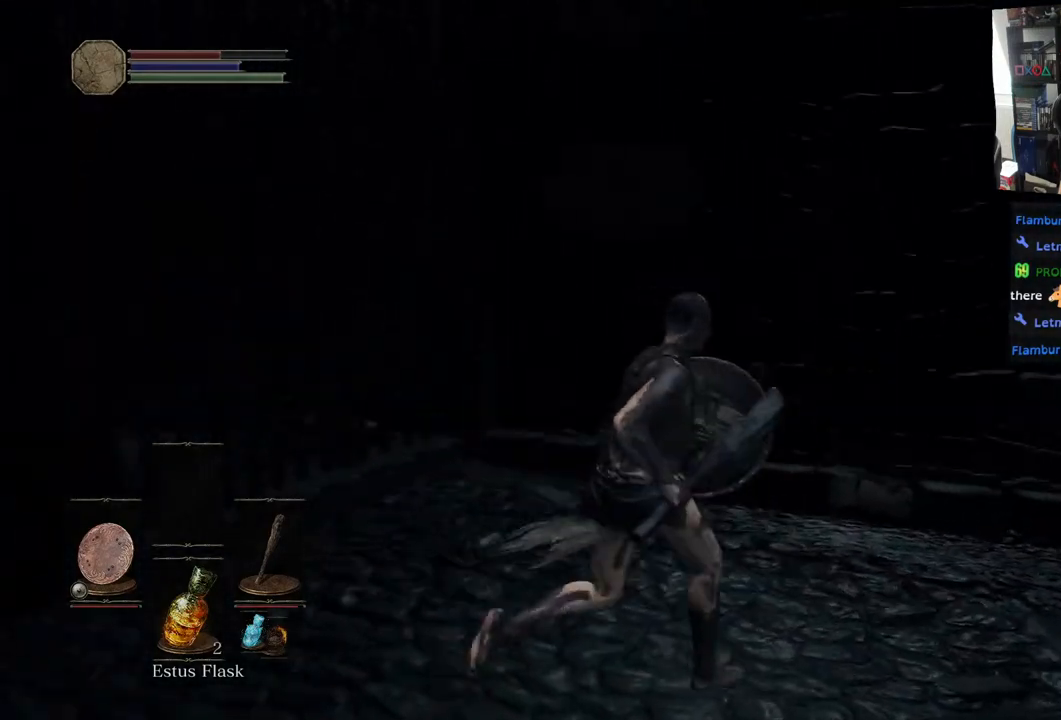
{"buttons": [], "left_stick": "up-right", "right_stick": "right", "events": []}
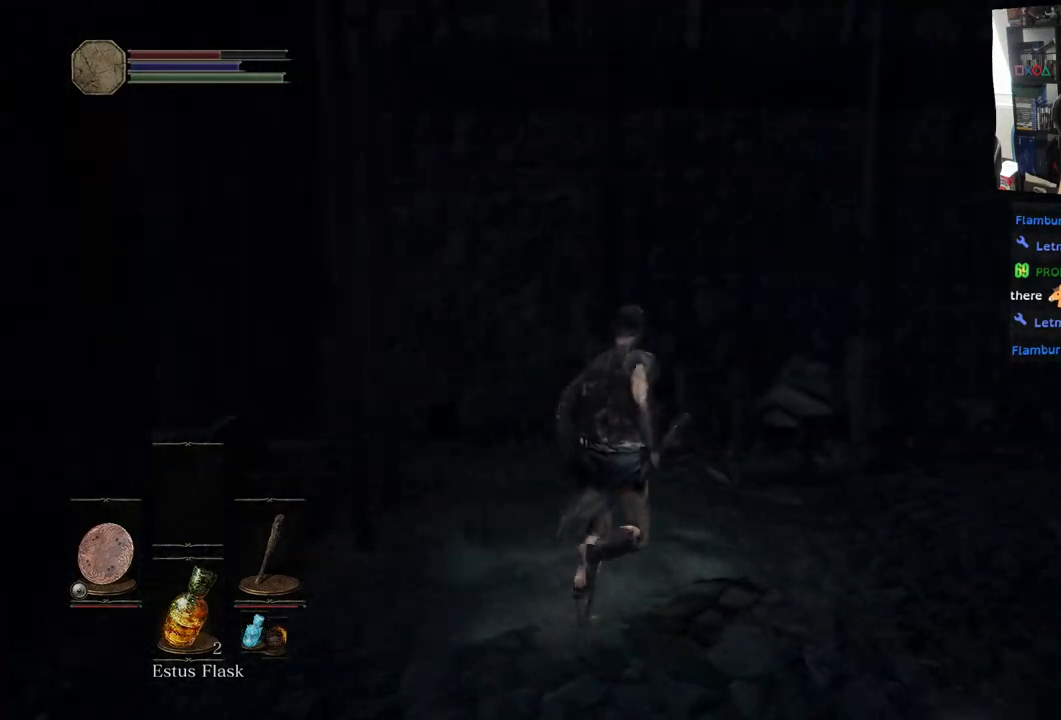
{"buttons": [], "left_stick": "up", "right_stick": "right", "events": [[433, "left_stick", "up"]]}
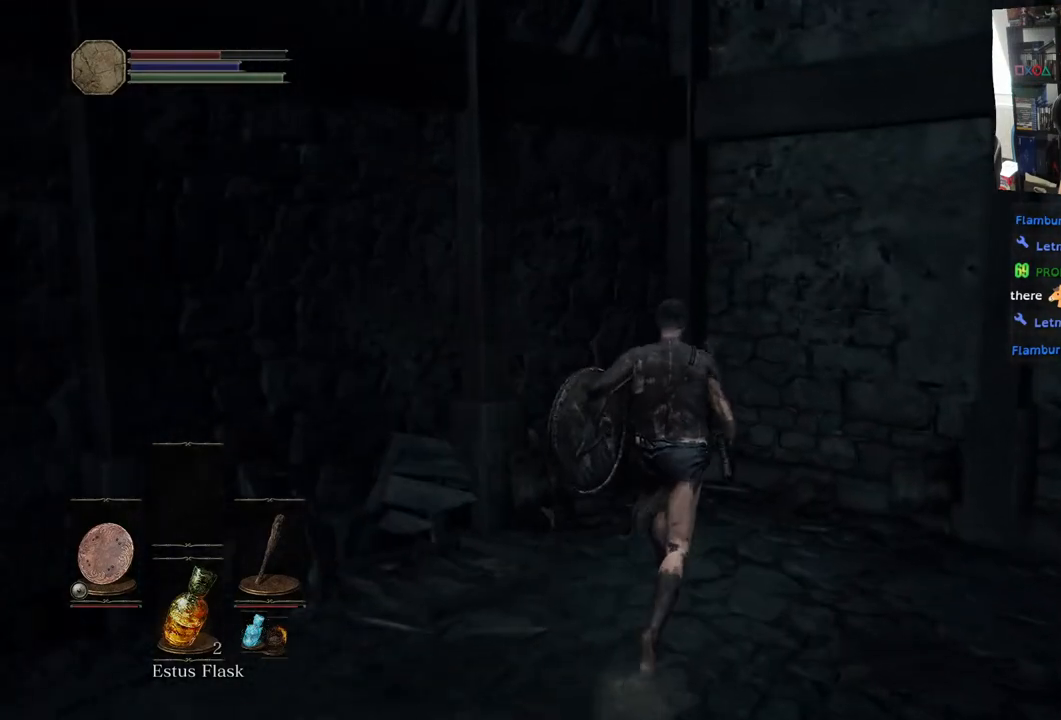
{"buttons": [], "left_stick": "up-right", "right_stick": "right", "events": [[183, "left_stick", "up-right"]]}
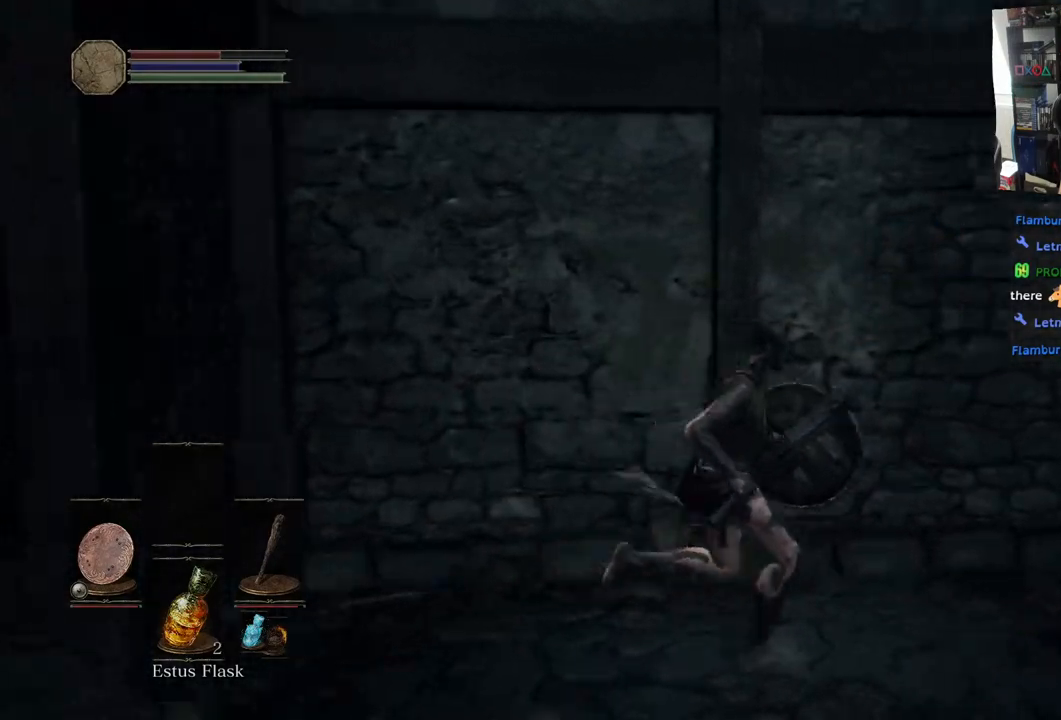
{"buttons": [], "left_stick": "up", "right_stick": "right", "events": [[450, "left_stick", "up"]]}
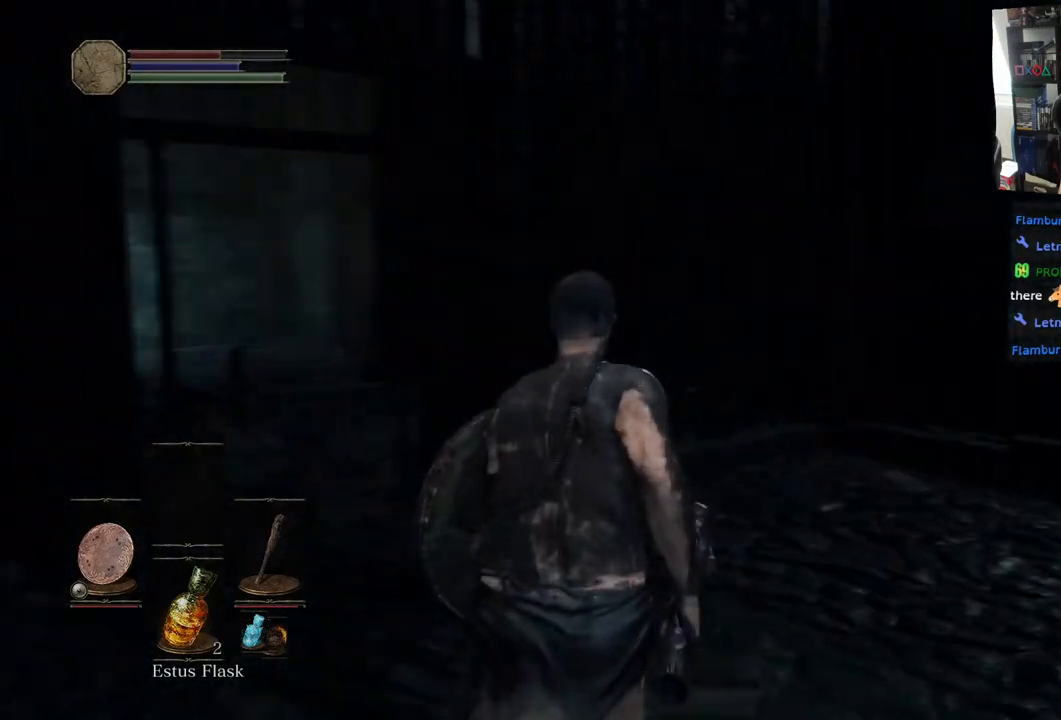
{"buttons": [], "left_stick": "up", "right_stick": "left", "events": [[467, "right_stick", "left"]]}
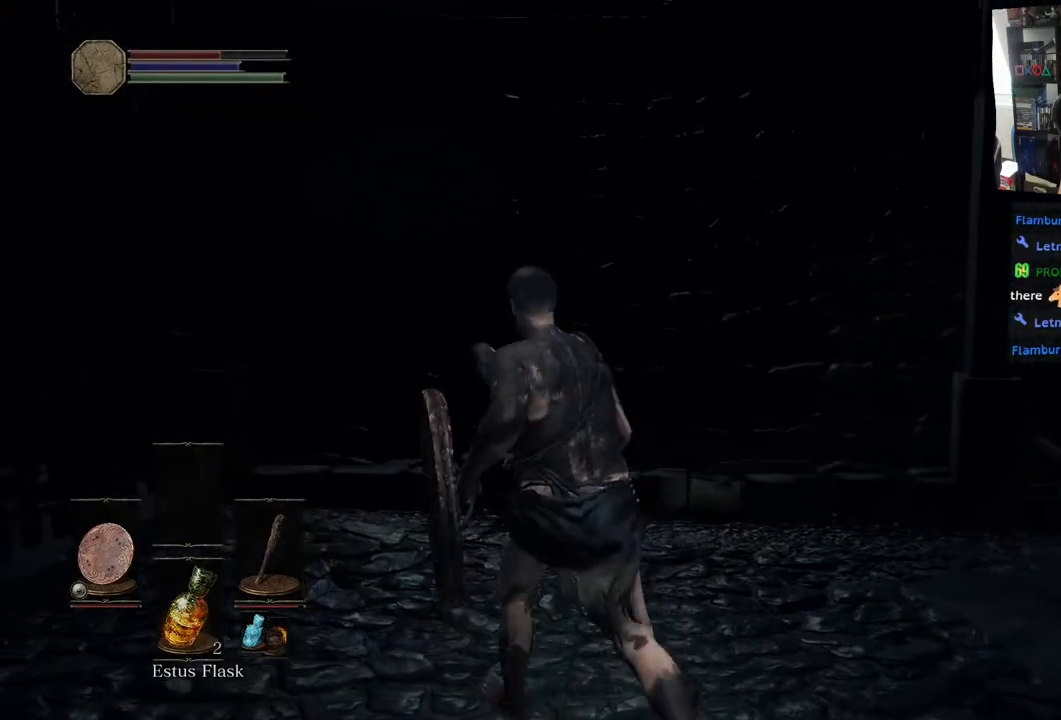
{"buttons": [], "left_stick": "right", "right_stick": "right", "events": [[250, "right_stick", "right"], [267, "left_stick", "right"]]}
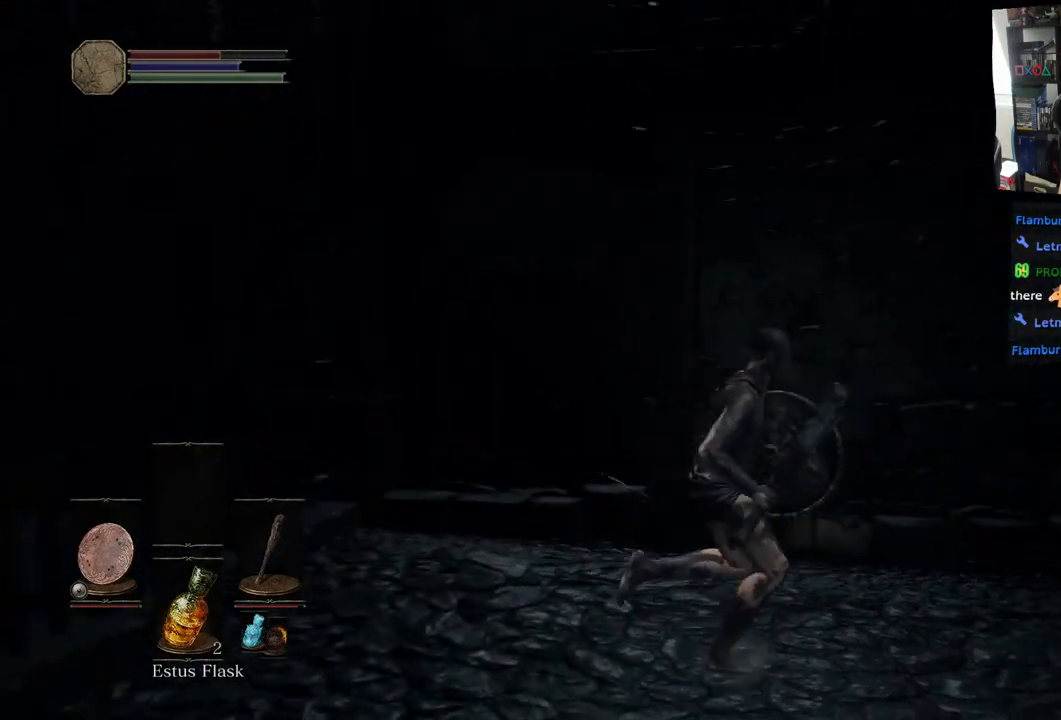
{"buttons": [], "left_stick": "right", "right_stick": "right", "events": []}
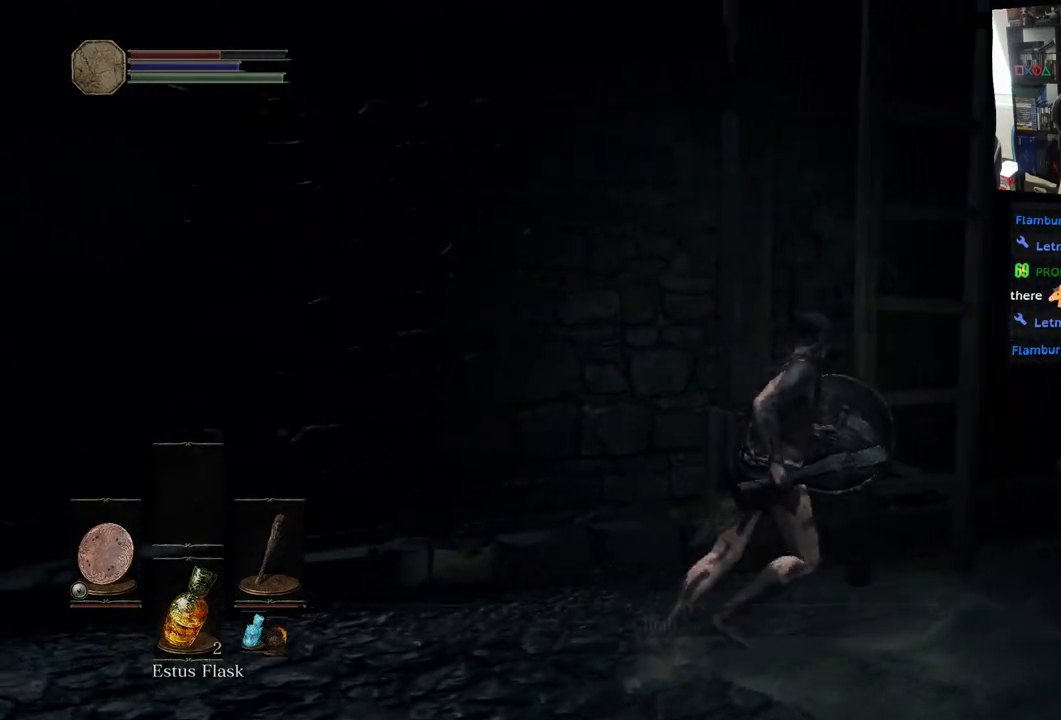
{"buttons": [], "left_stick": "up", "right_stick": "center", "events": [[67, "left_stick", "up-right"], [67, "right_stick", "center"], [217, "left_stick", "up"], [250, "CROSS", "down"], [333, "CROSS", "up"]]}
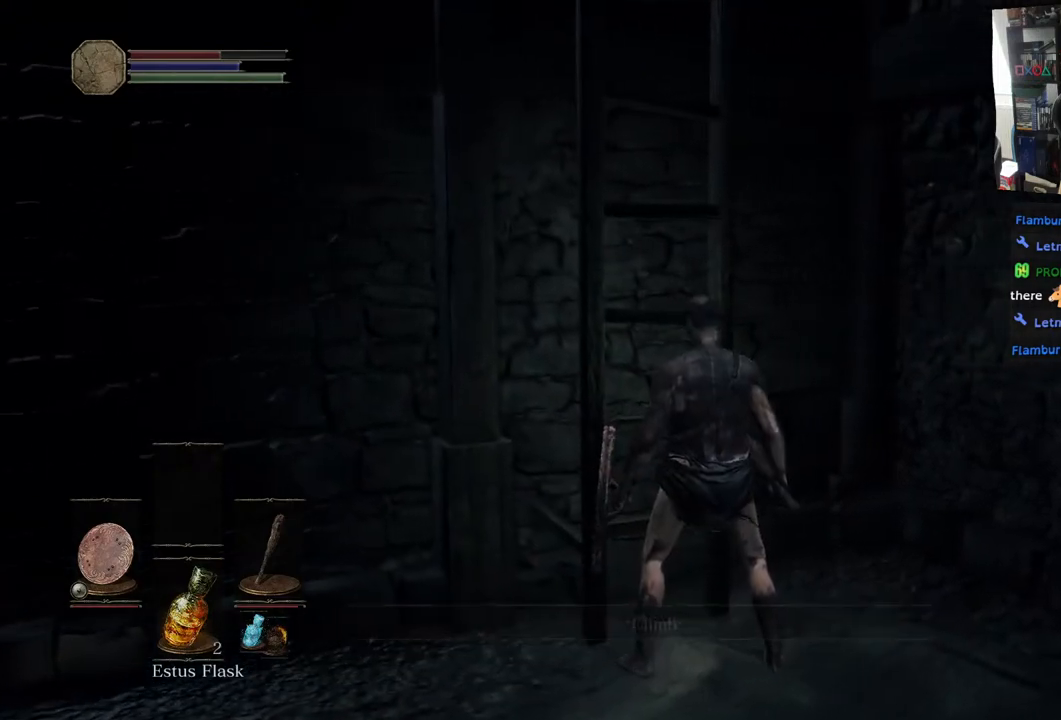
{"buttons": [], "left_stick": "up", "right_stick": "center", "events": []}
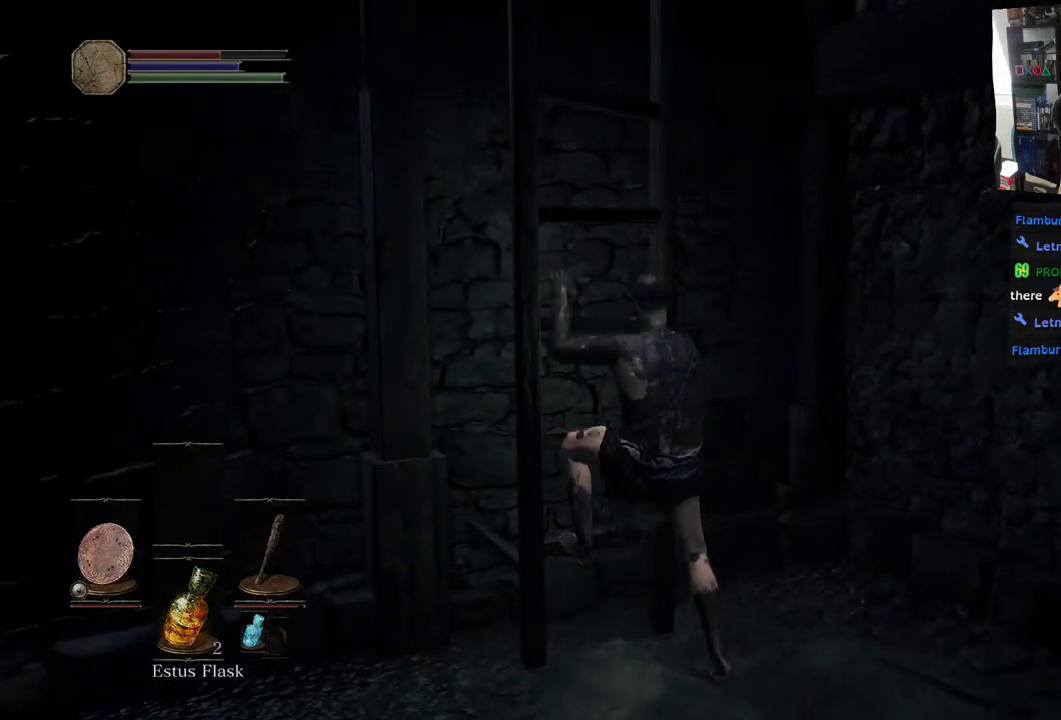
{"buttons": [], "left_stick": "up", "right_stick": "center", "events": []}
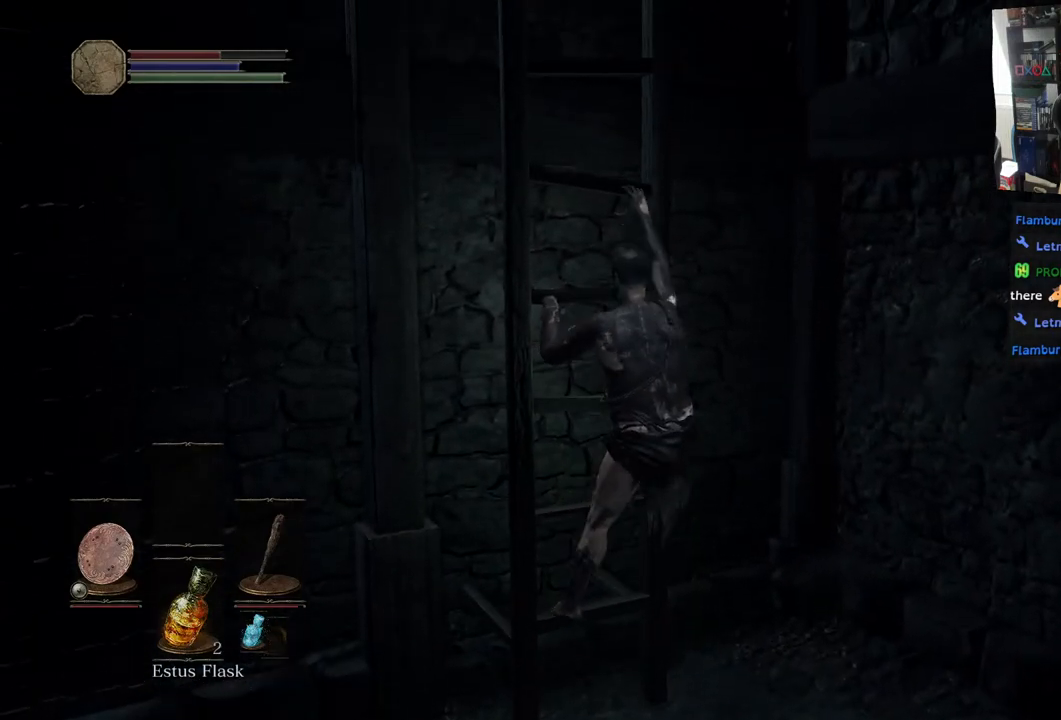
{"buttons": [], "left_stick": "up", "right_stick": "center", "events": []}
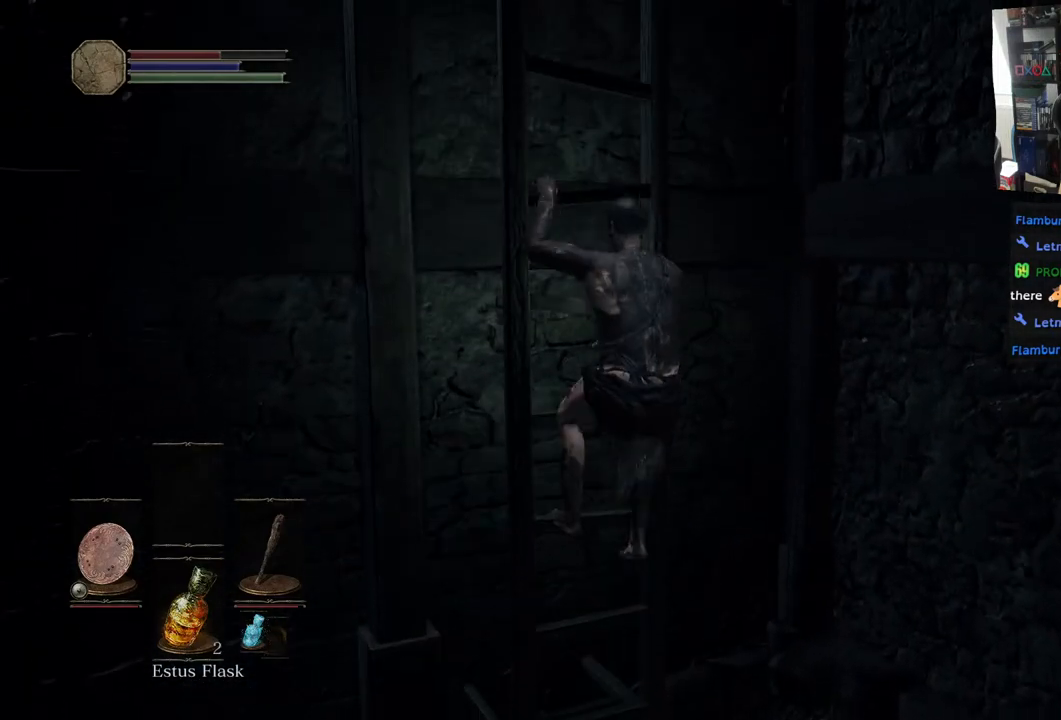
{"buttons": [], "left_stick": "up", "right_stick": "center", "events": []}
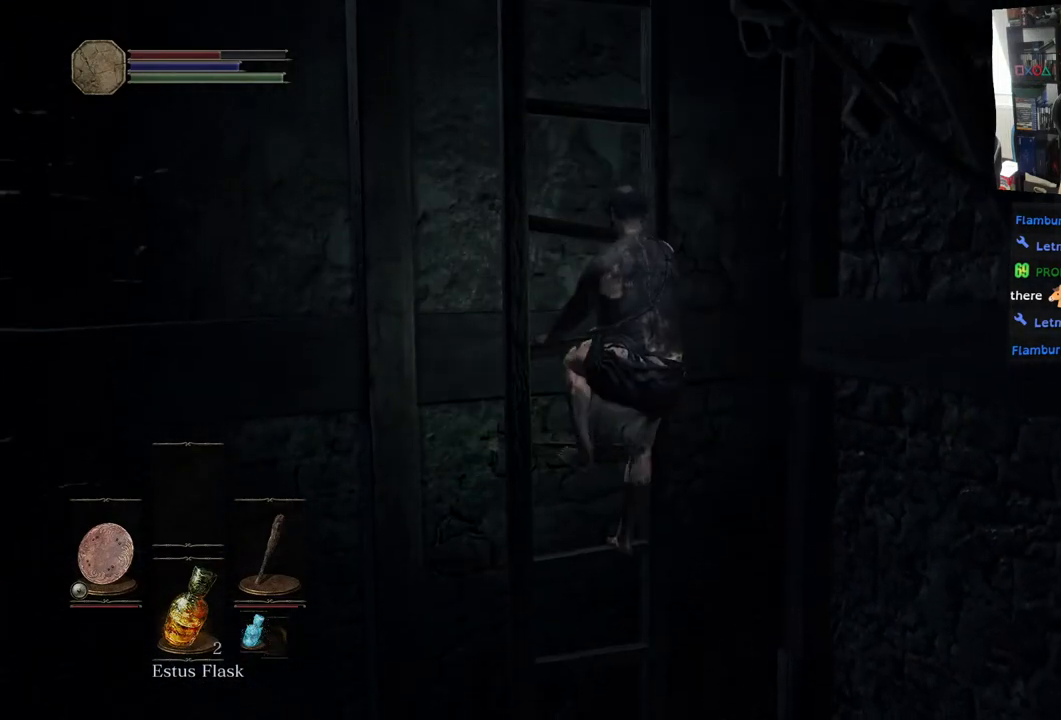
{"buttons": [], "left_stick": "up", "right_stick": "center", "events": []}
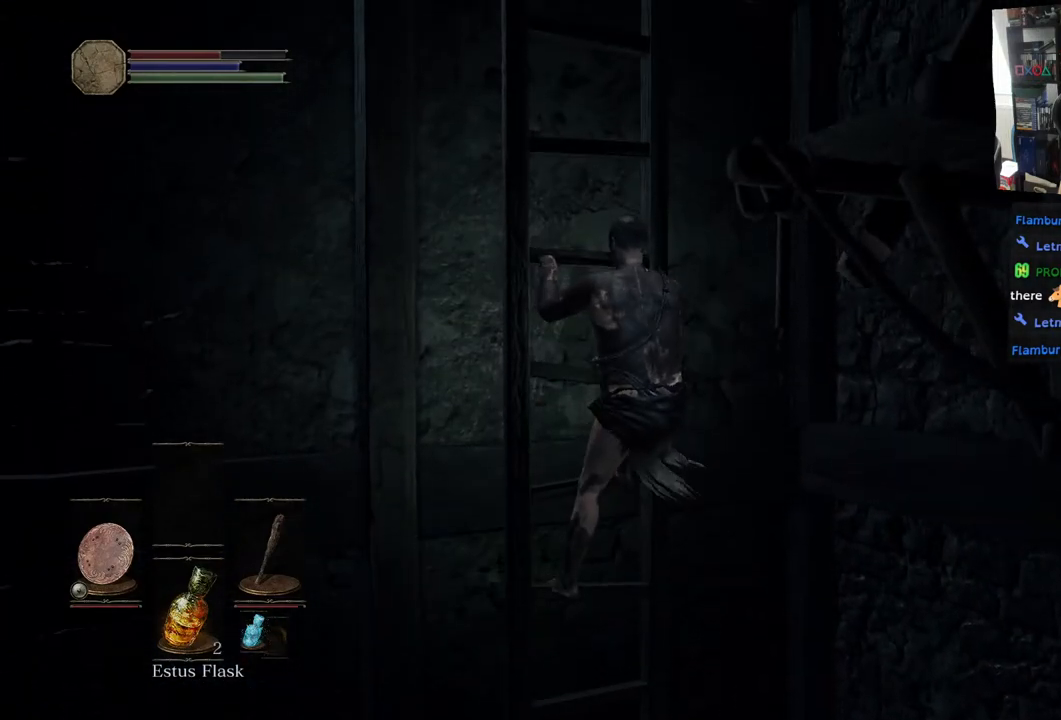
{"buttons": [], "left_stick": "up", "right_stick": "center", "events": []}
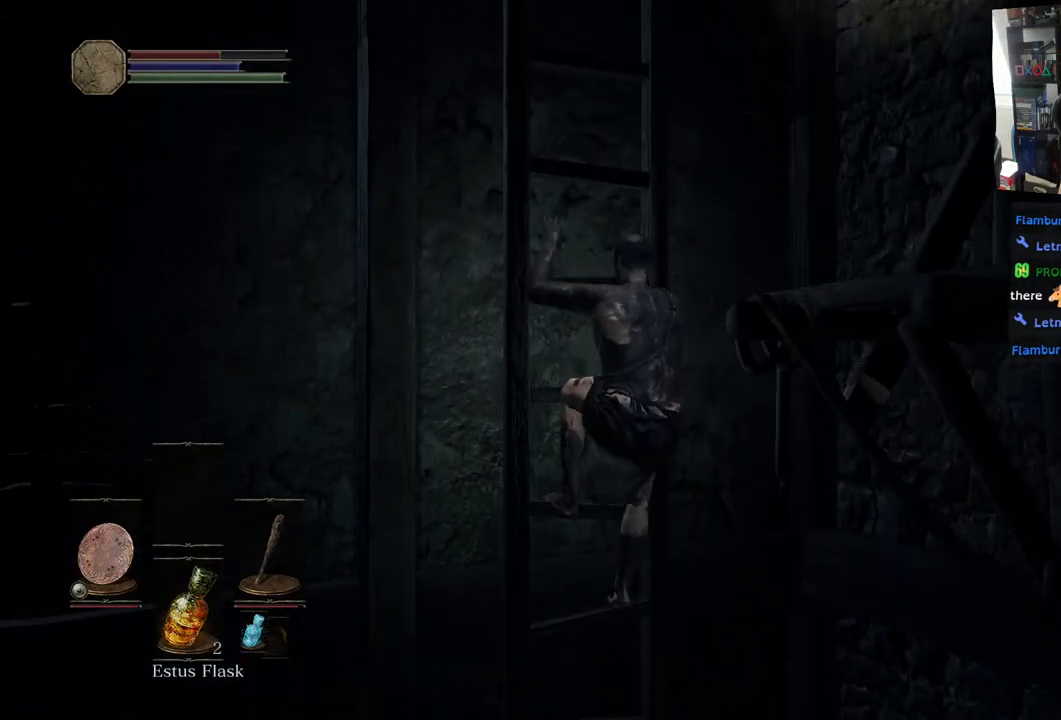
{"buttons": [], "left_stick": "up", "right_stick": "center", "events": []}
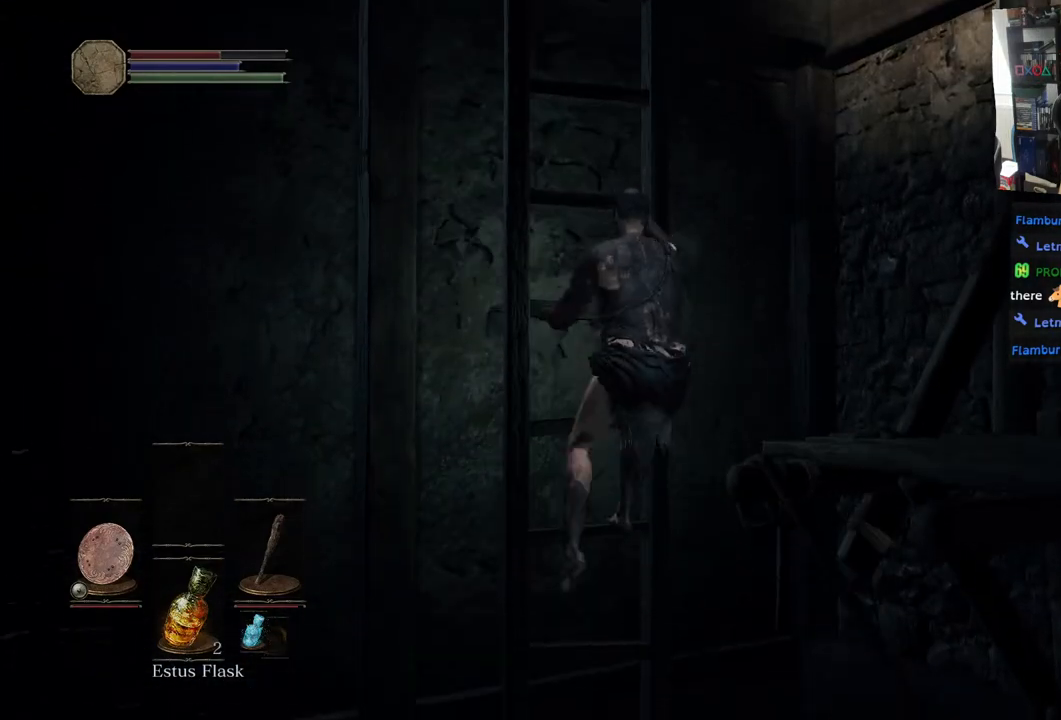
{"buttons": [], "left_stick": "up", "right_stick": "center", "events": []}
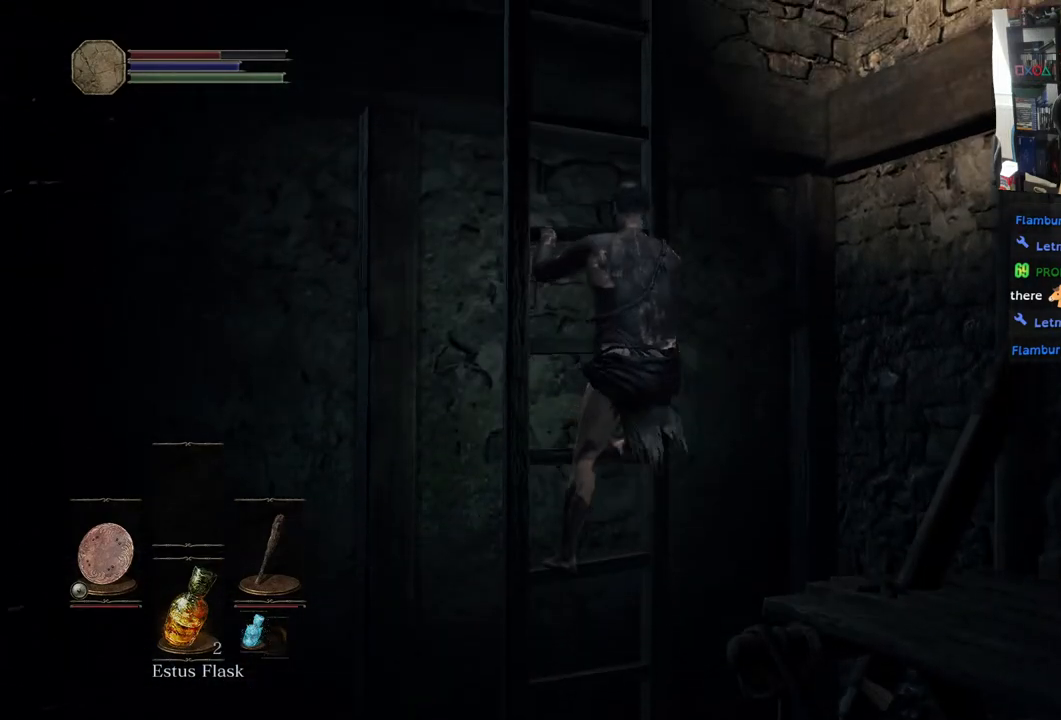
{"buttons": [], "left_stick": "up", "right_stick": "up", "events": [[17, "right_stick", "up-left"], [333, "right_stick", "up"]]}
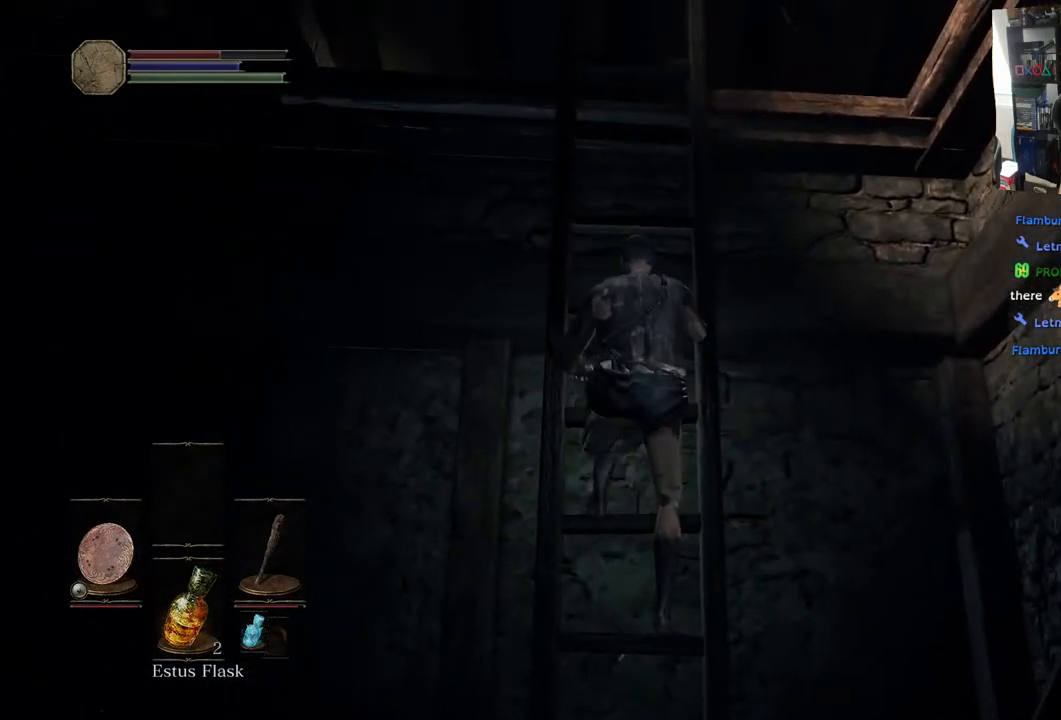
{"buttons": [], "left_stick": "up", "right_stick": "up", "events": []}
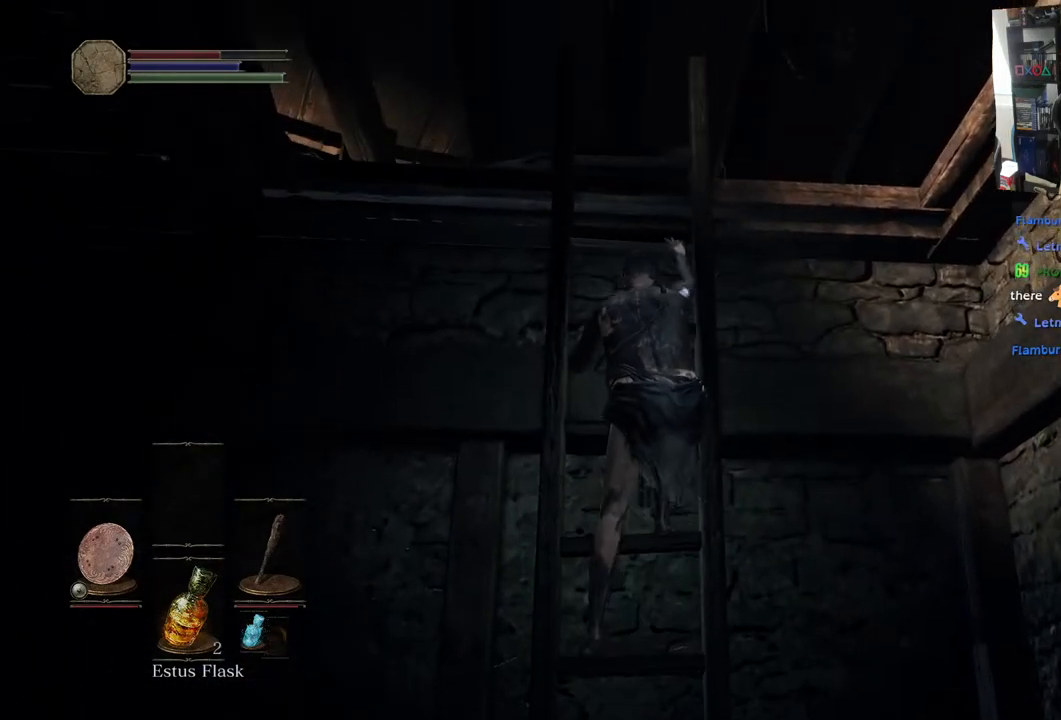
{"buttons": [], "left_stick": "up", "right_stick": "center", "events": [[500, "right_stick", "center"]]}
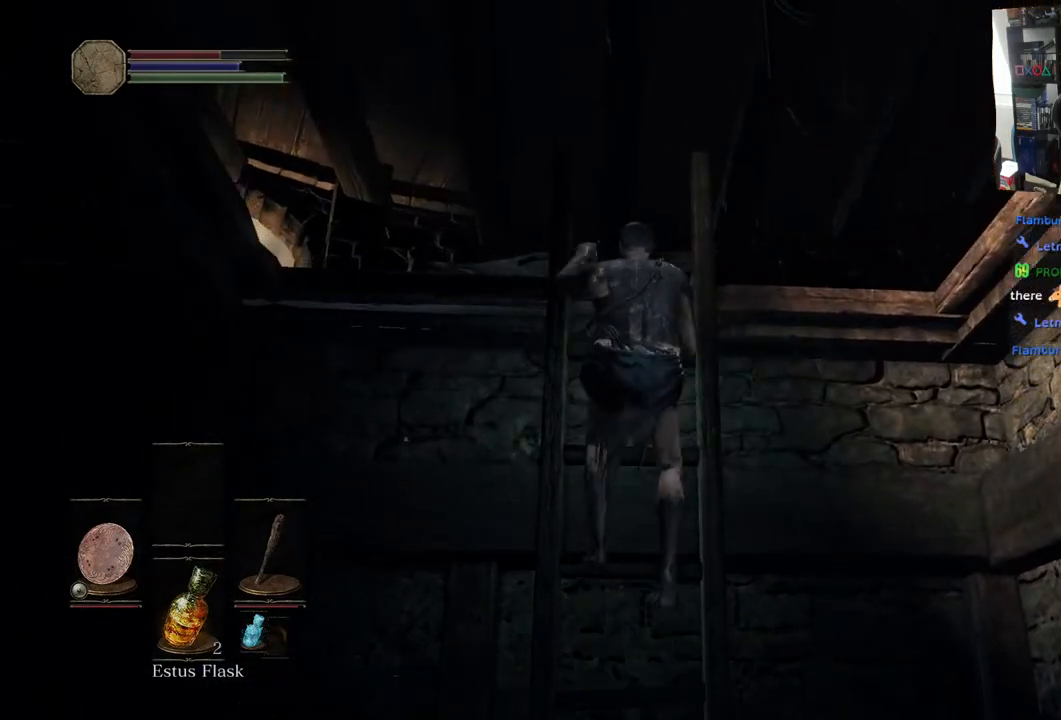
{"buttons": [], "left_stick": "up", "right_stick": "center", "events": []}
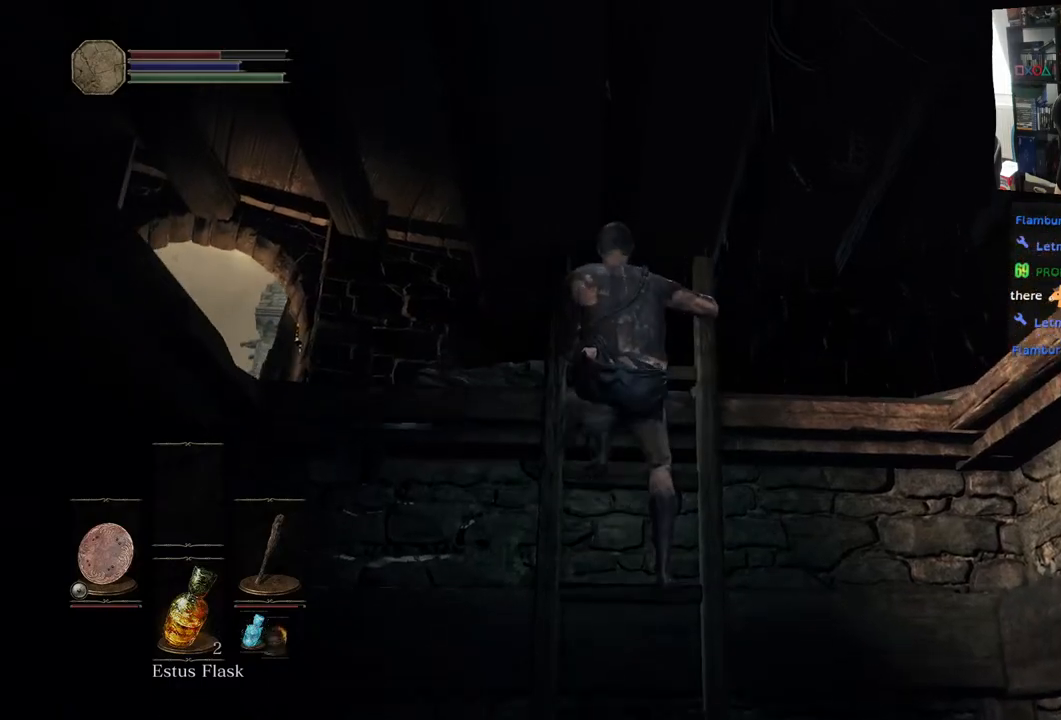
{"buttons": [], "left_stick": "up", "right_stick": "center", "events": []}